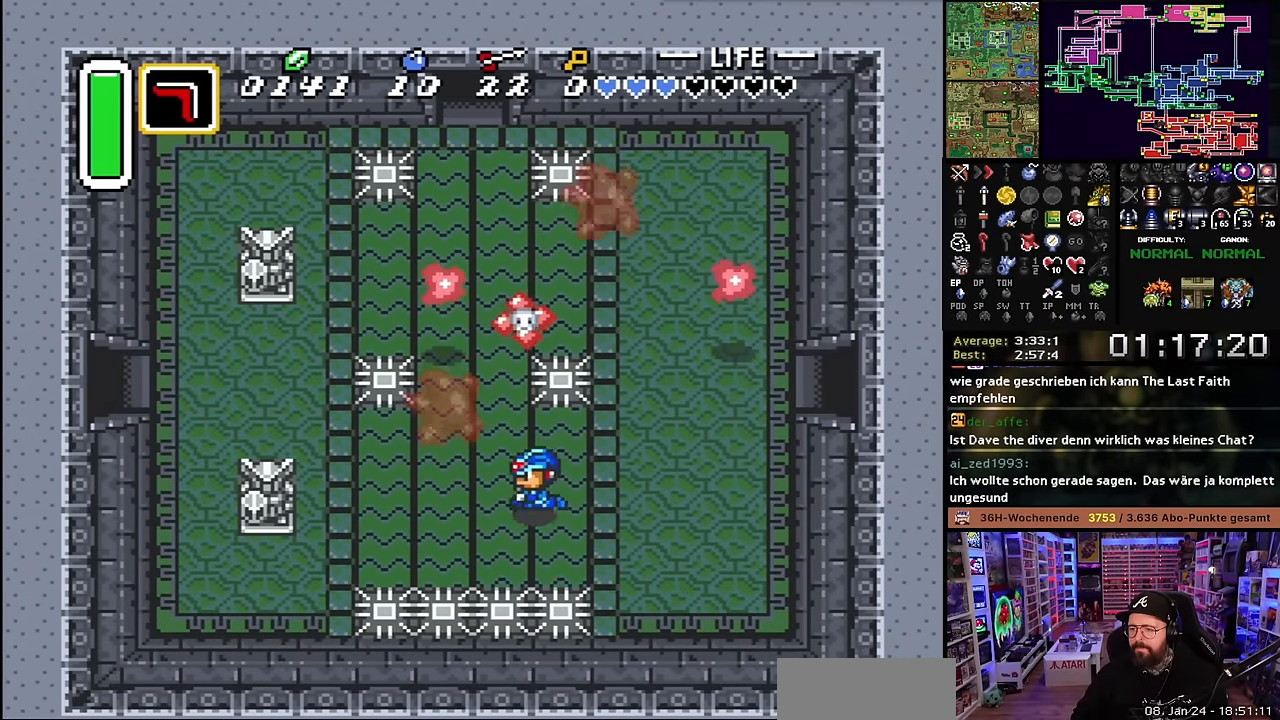
Gameplay with a controller (Nintendo layout); each line is a JSON object with the inputs held at the frame after it. "events" lists button and stick changes between this image and that frame as [ms after this image, input, new state], when the widget could be followed in between. Not read: L3 R3.
{"buttons": ["DPAD_LEFT"], "events": []}
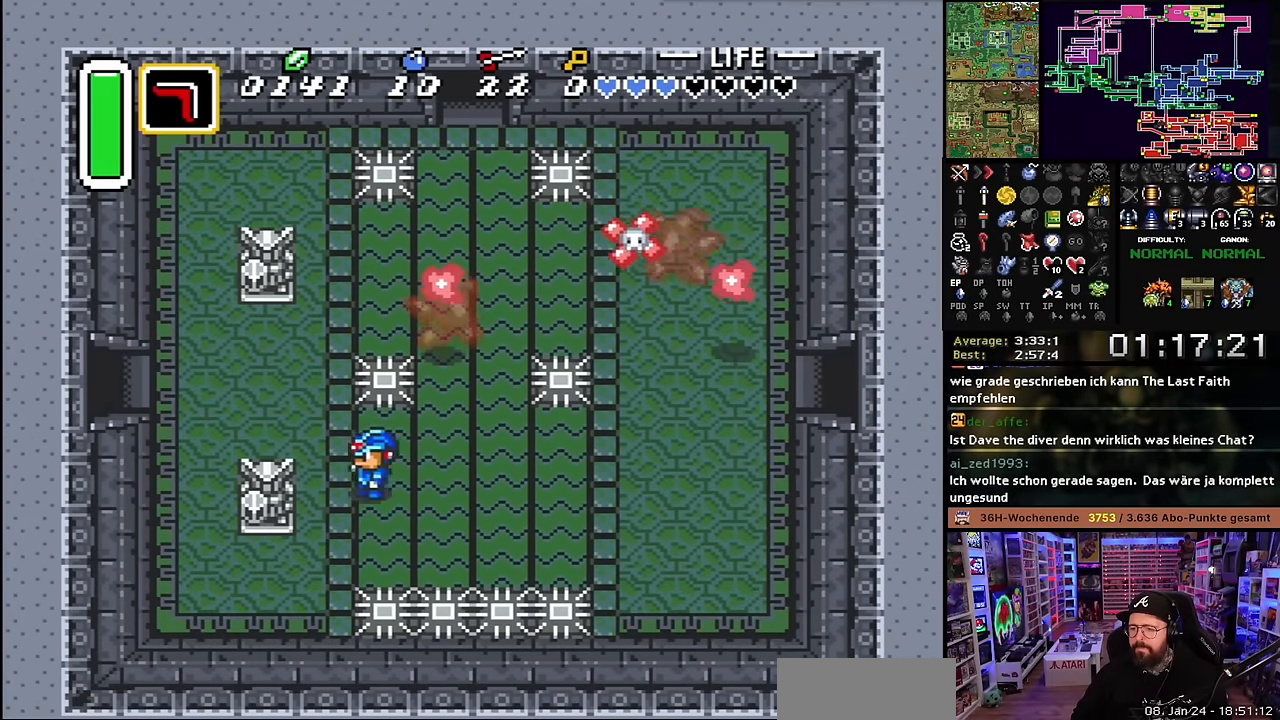
{"buttons": ["DPAD_UP", "DPAD_LEFT"], "events": [[50, "DPAD_UP", "down"]]}
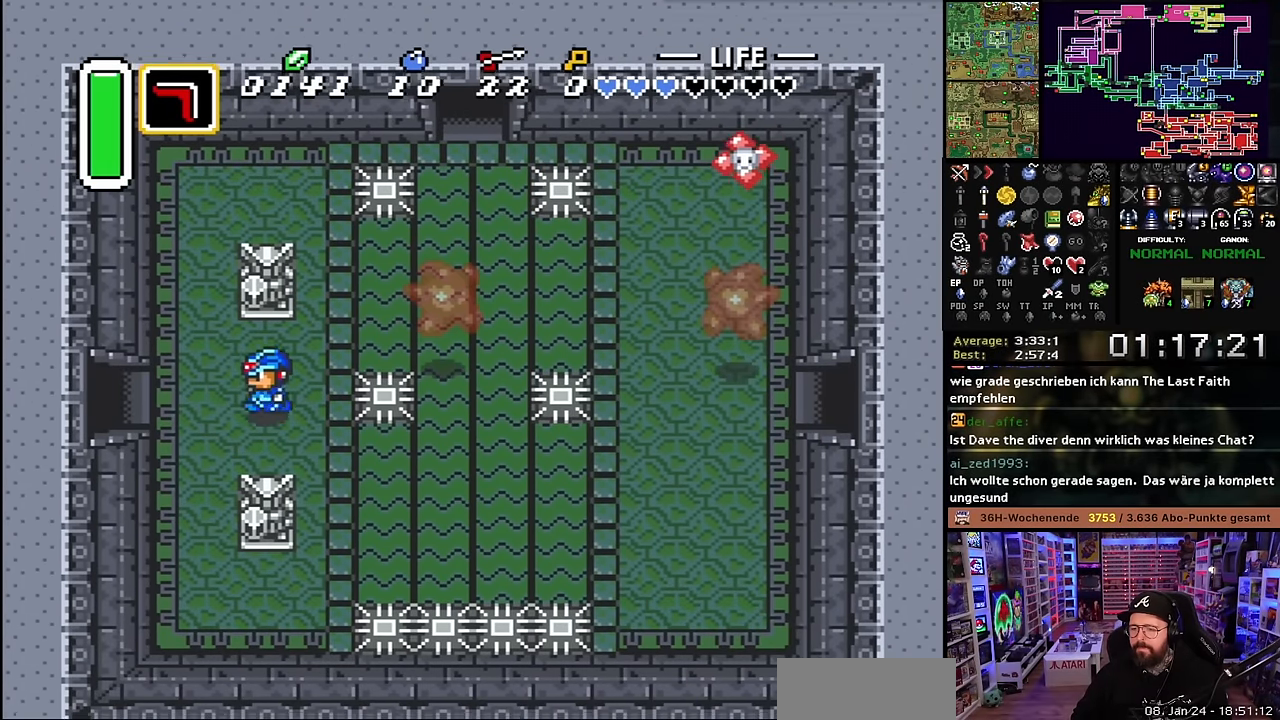
{"buttons": ["DPAD_LEFT"], "events": [[16, "DPAD_UP", "up"]]}
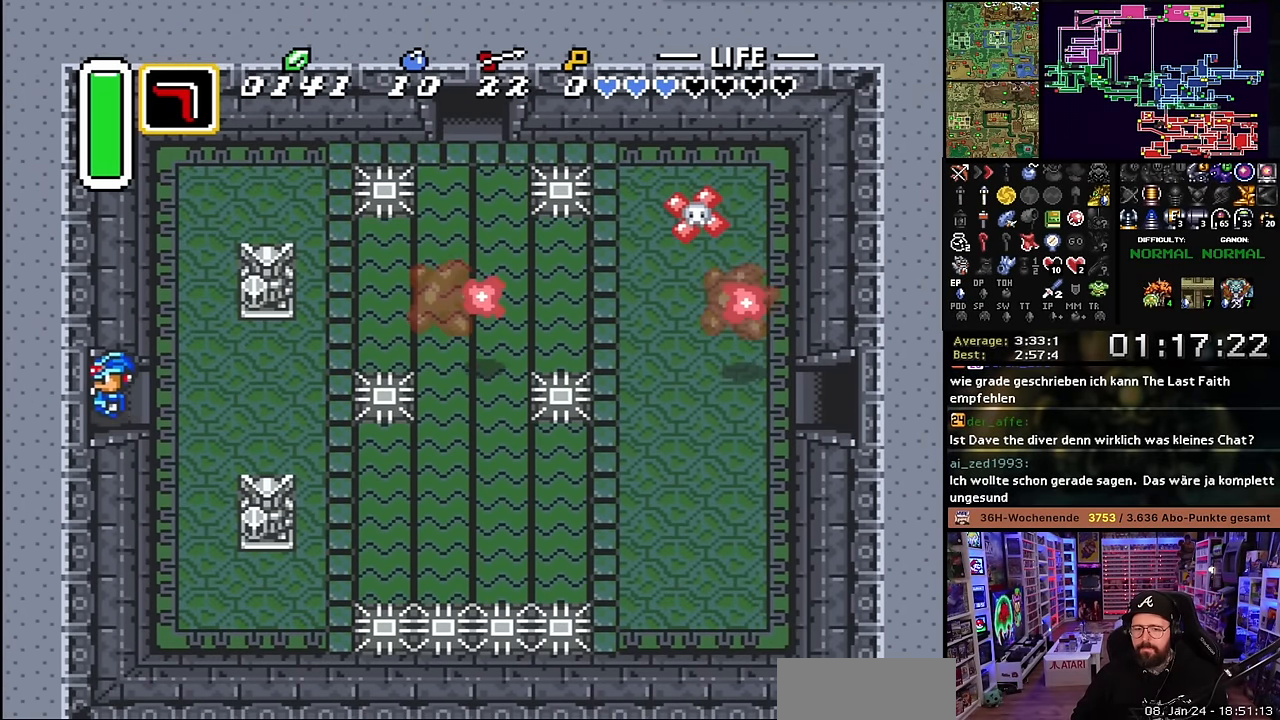
{"buttons": [], "events": [[500, "DPAD_LEFT", "up"]]}
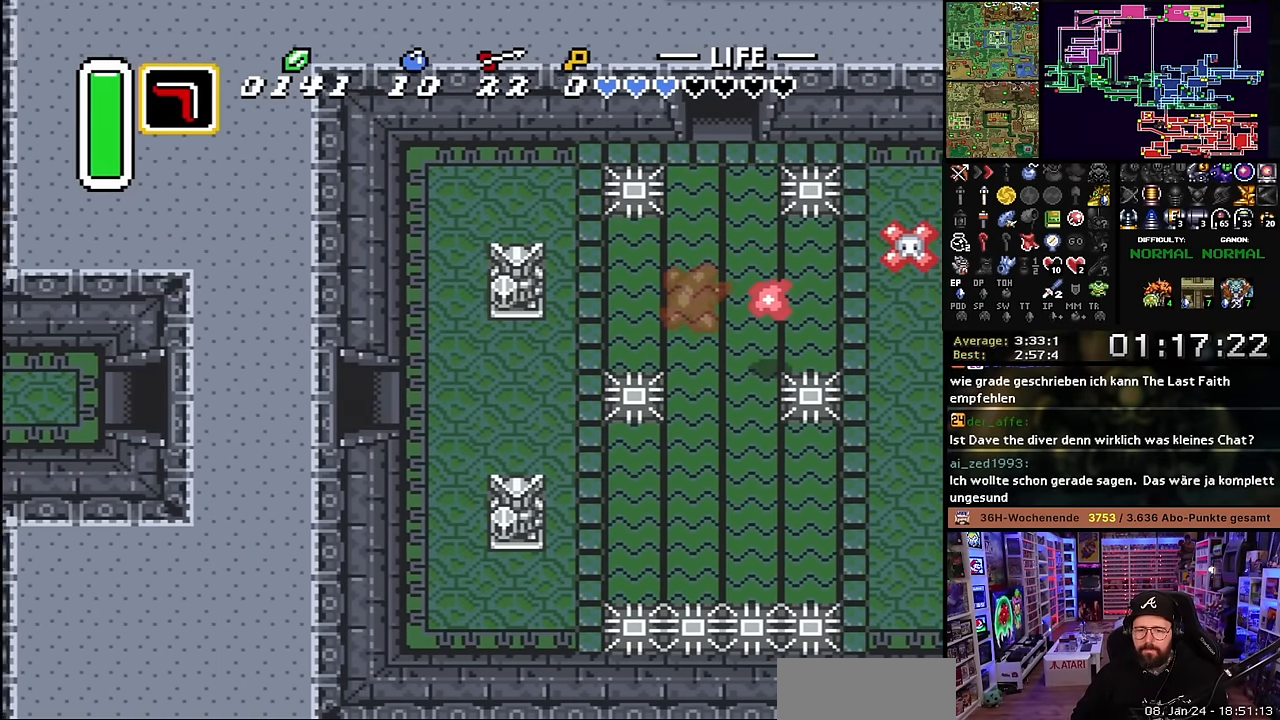
{"buttons": [], "events": [[16, "DPAD_LEFT", "down"], [233, "A", "down"], [233, "DPAD_LEFT", "up"], [316, "A", "up"], [433, "A", "down"], [500, "A", "up"]]}
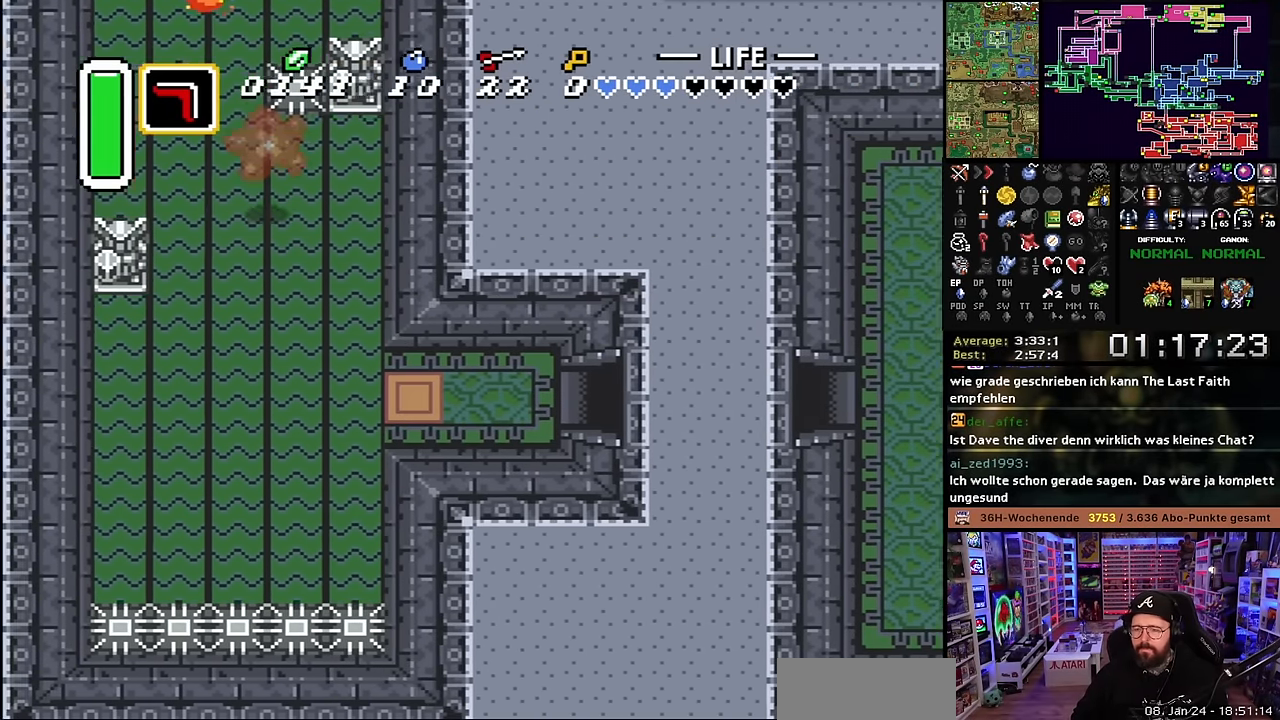
{"buttons": ["DPAD_LEFT"], "events": [[66, "DPAD_LEFT", "down"], [100, "A", "down"], [183, "A", "up"], [266, "A", "down"], [366, "A", "up"]]}
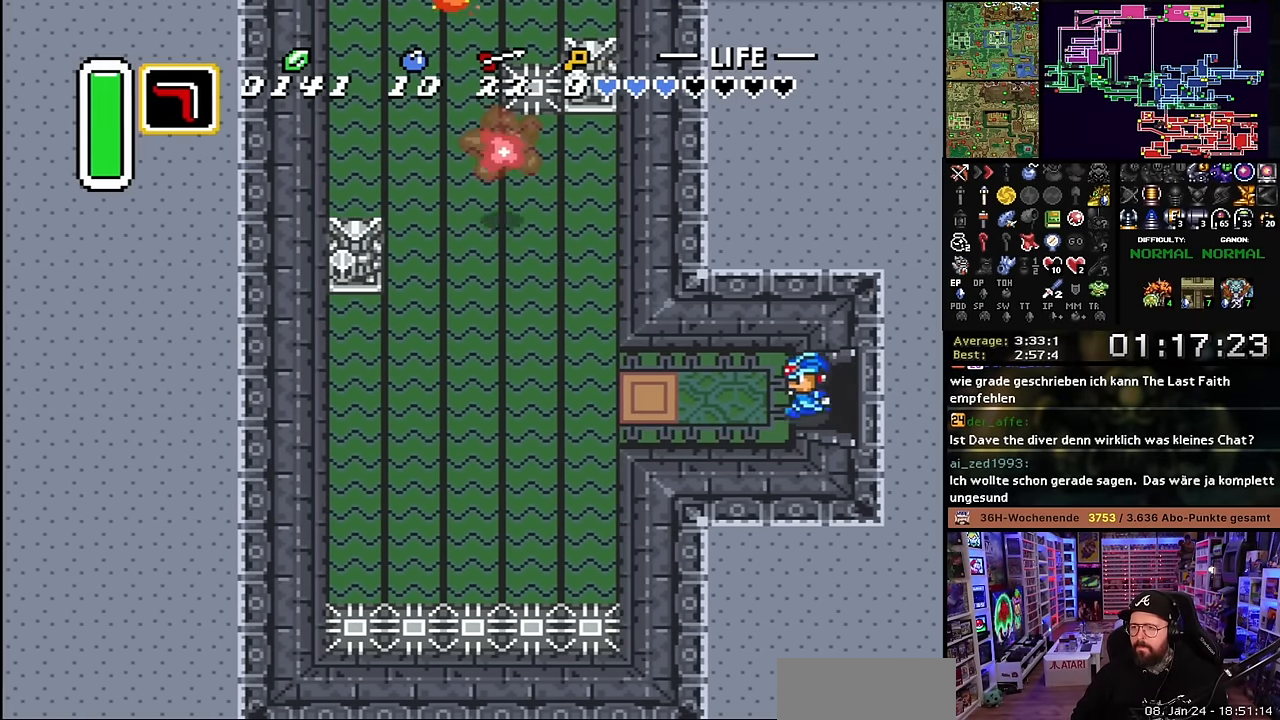
{"buttons": ["DPAD_UP", "DPAD_LEFT"], "events": [[466, "DPAD_UP", "down"]]}
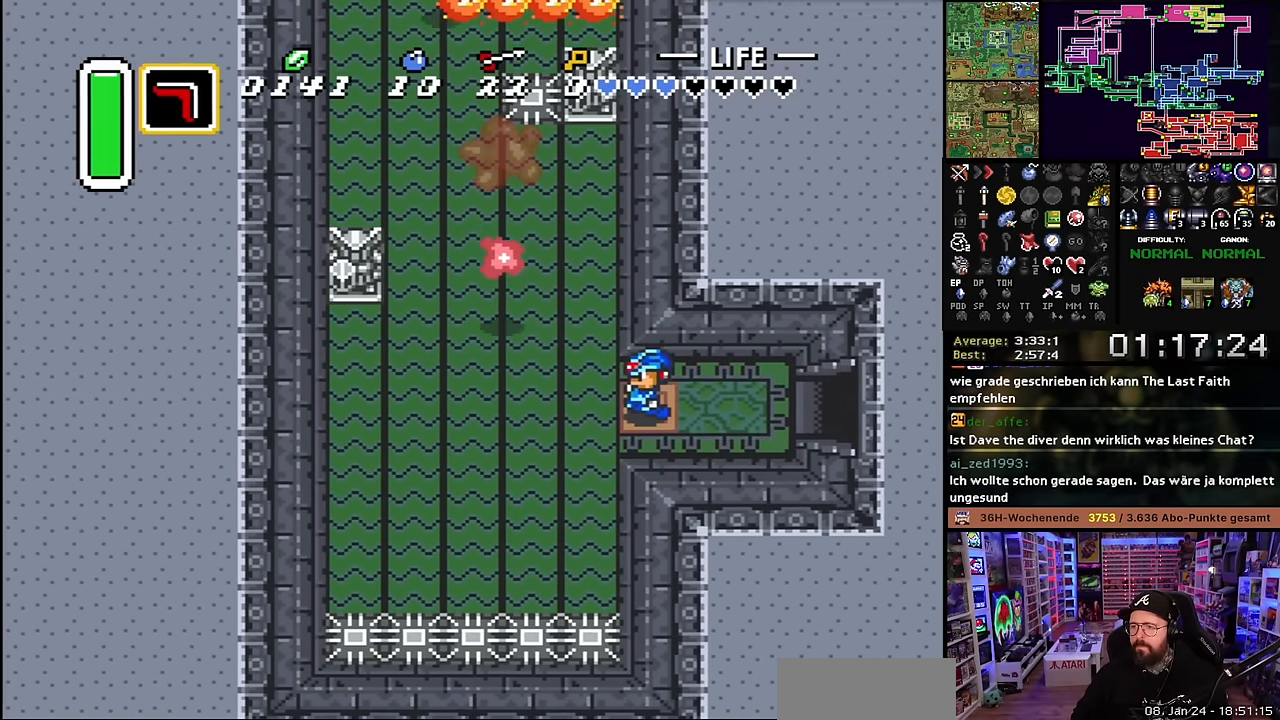
{"buttons": ["DPAD_UP"], "events": [[200, "DPAD_LEFT", "up"]]}
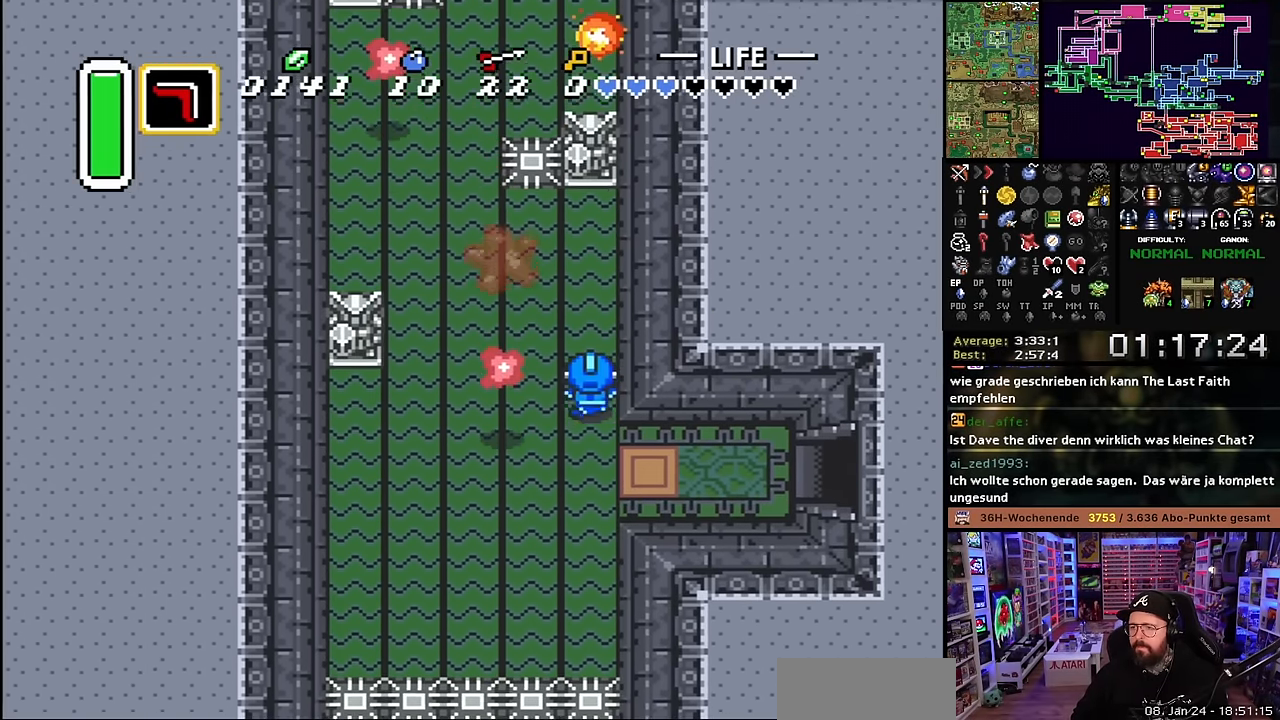
{"buttons": ["DPAD_UP", "DPAD_LEFT"], "events": [[300, "DPAD_UP", "up"], [300, "Y", "down"], [316, "DPAD_UP", "down"], [316, "Y", "up"], [400, "L1", "down"], [450, "L1", "up"], [483, "DPAD_LEFT", "down"]]}
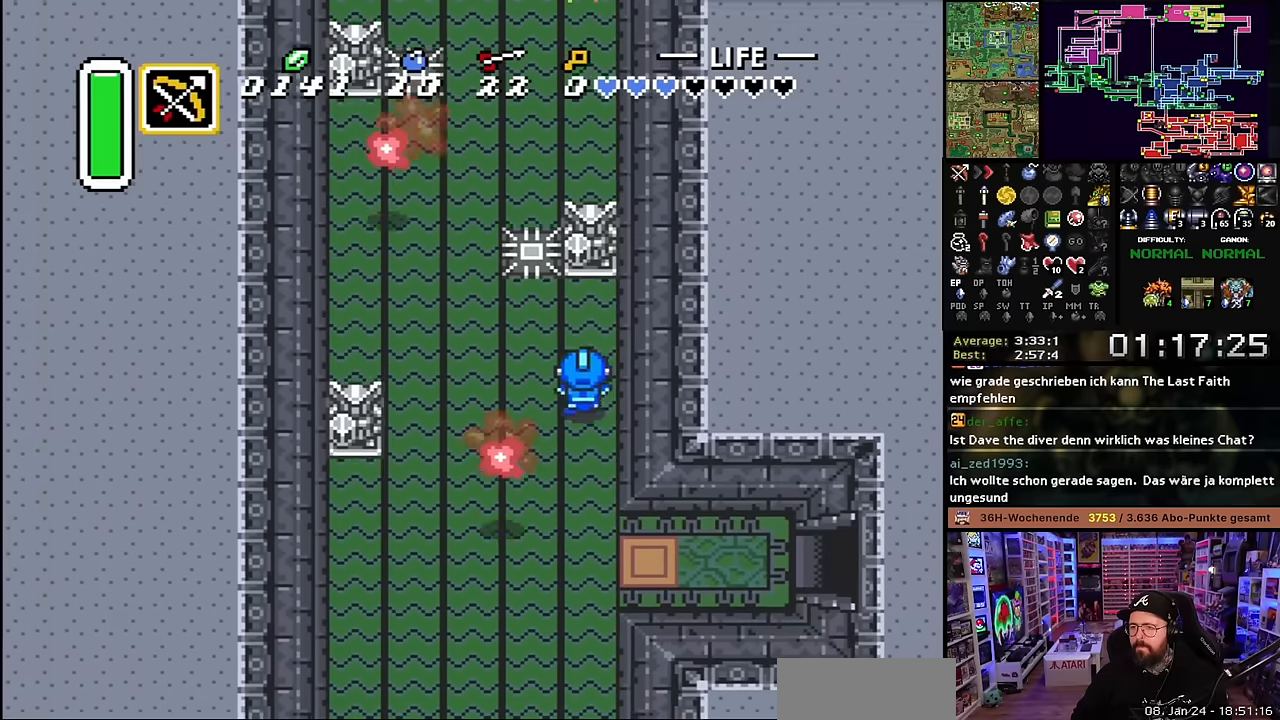
{"buttons": ["DPAD_UP", "DPAD_LEFT"], "events": [[16, "L1", "down"], [83, "L1", "up"], [216, "DPAD_LEFT", "up"], [233, "DPAD_LEFT", "down"], [350, "L1", "down"], [450, "L1", "up"]]}
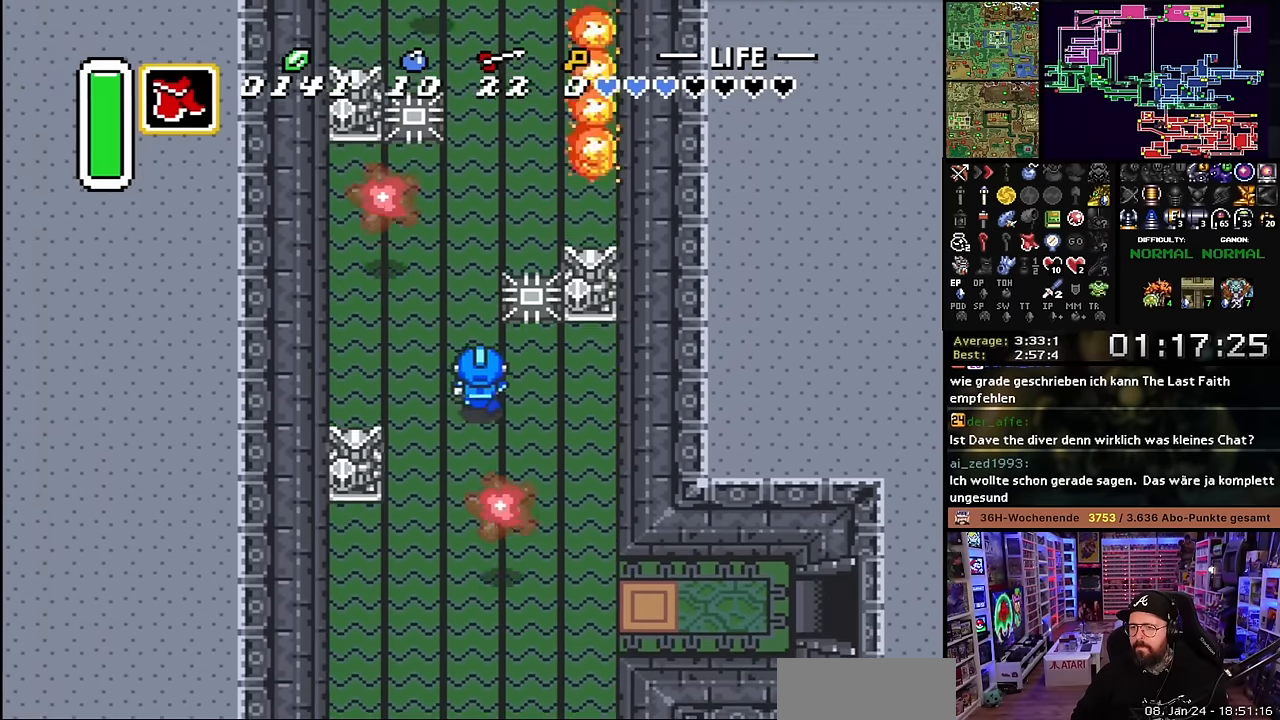
{"buttons": ["DPAD_UP"], "events": [[83, "DPAD_LEFT", "up"], [333, "Y", "down"], [466, "Y", "up"]]}
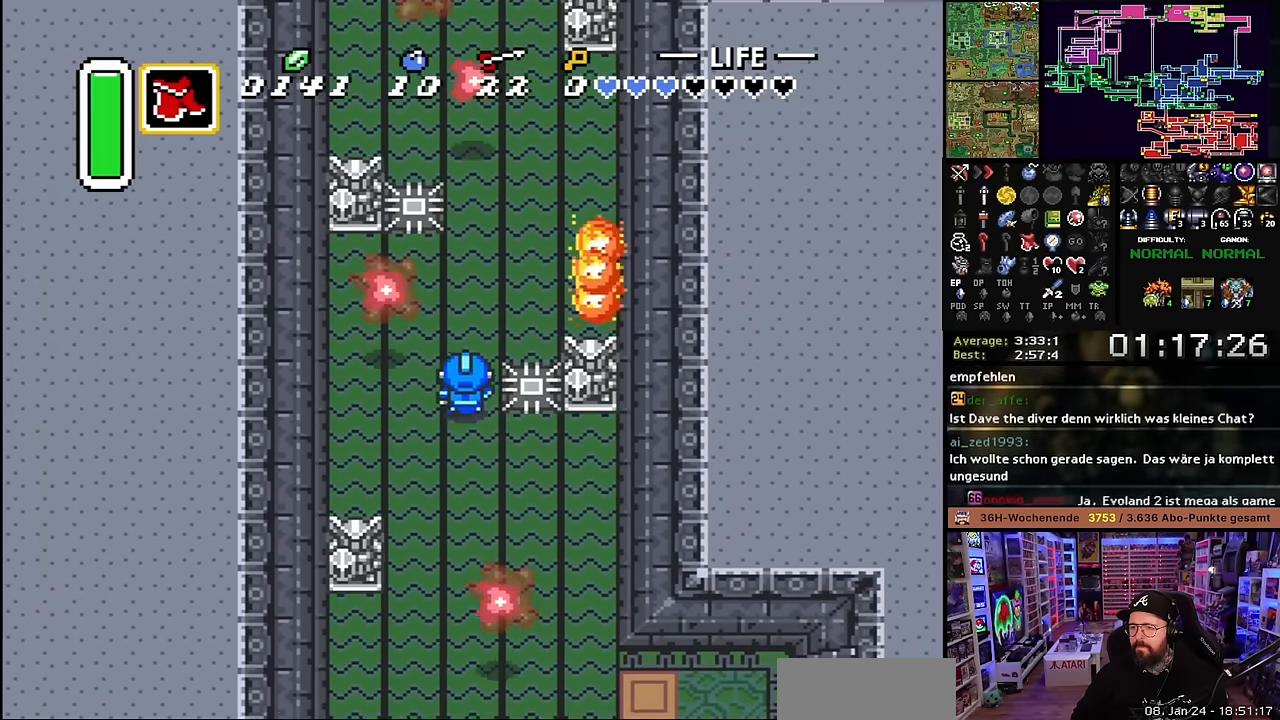
{"buttons": ["DPAD_UP"], "events": [[183, "Y", "down"], [366, "Y", "up"]]}
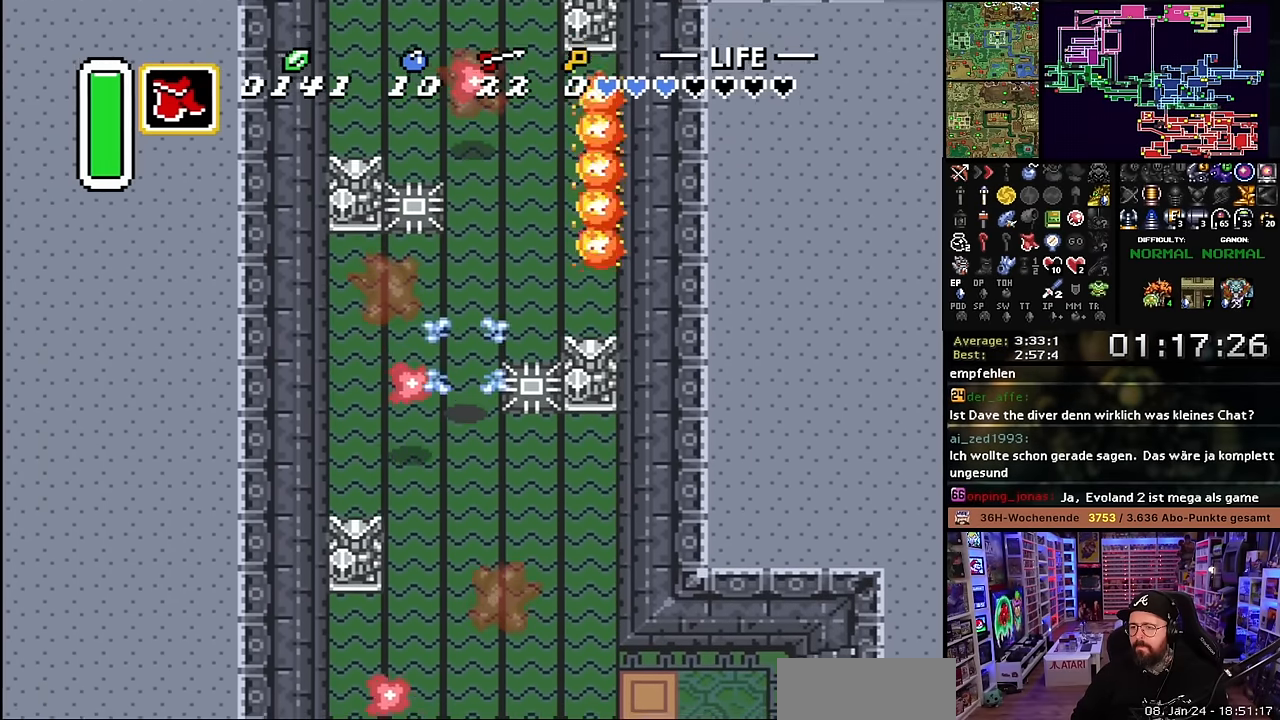
{"buttons": ["DPAD_UP"], "events": []}
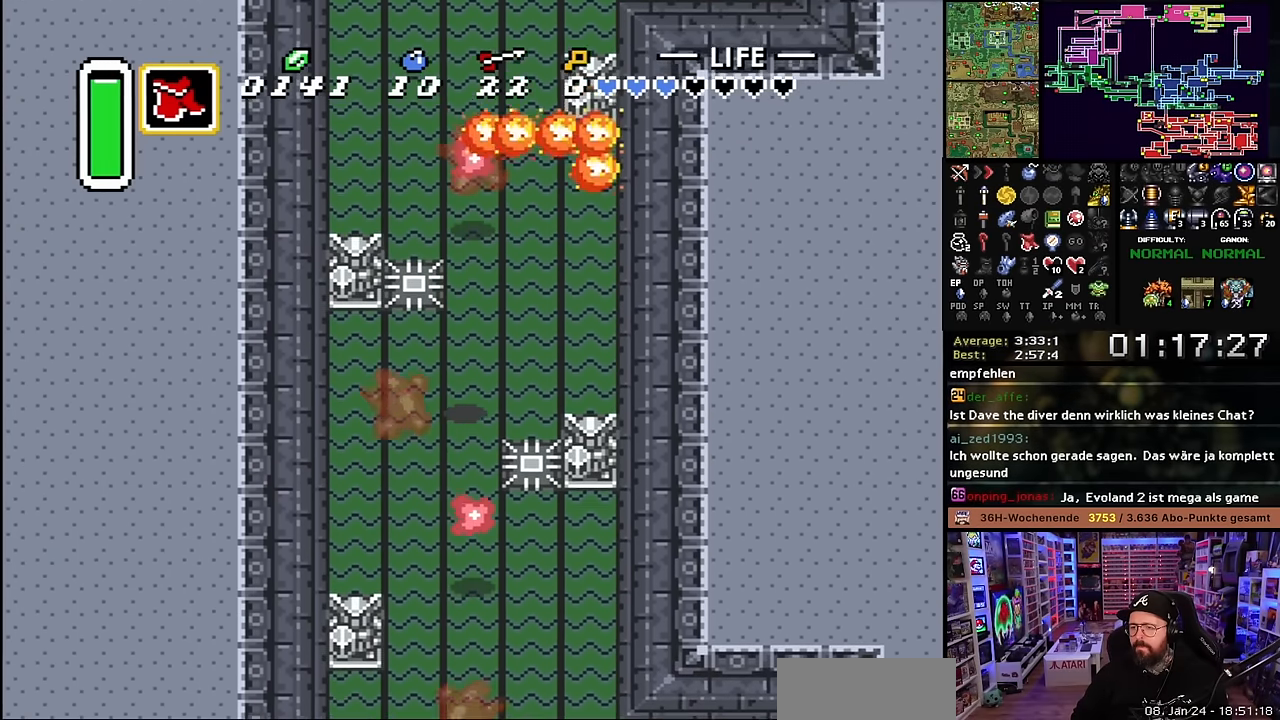
{"buttons": ["DPAD_UP"], "events": []}
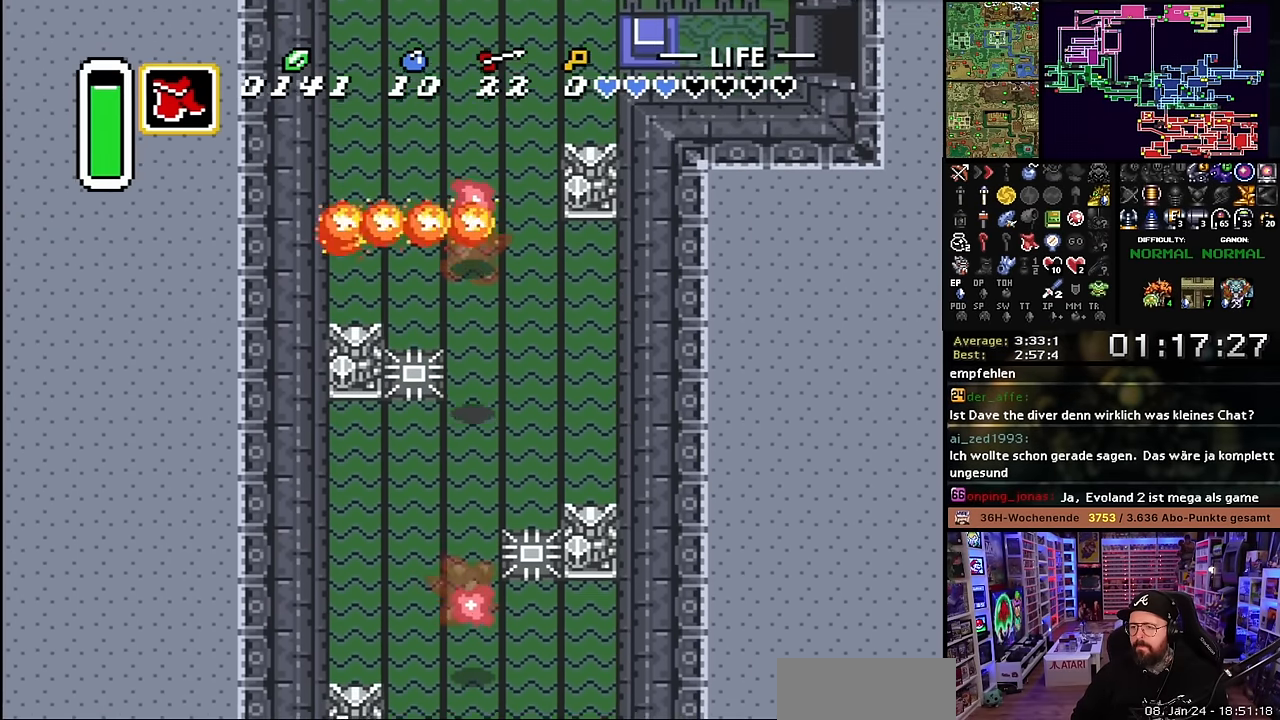
{"buttons": ["DPAD_UP"], "events": [[16, "DPAD_UP", "up"], [33, "DPAD_UP", "down"]]}
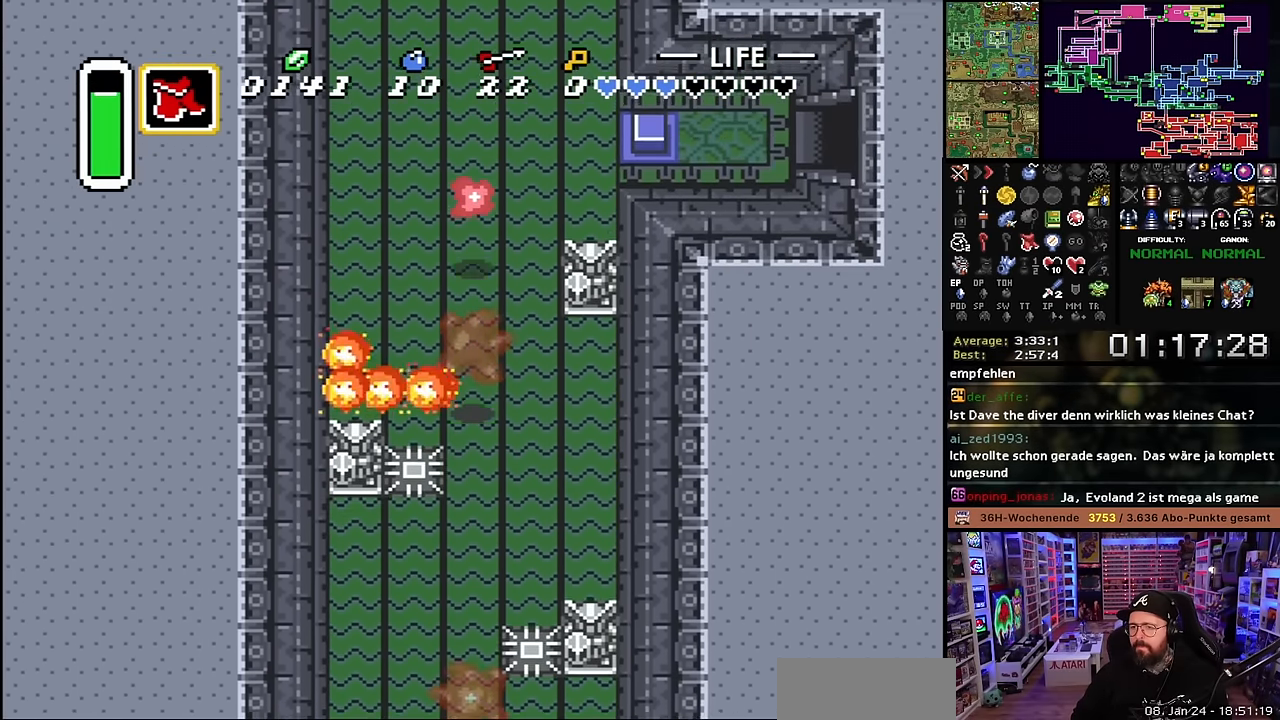
{"buttons": ["DPAD_UP"], "events": []}
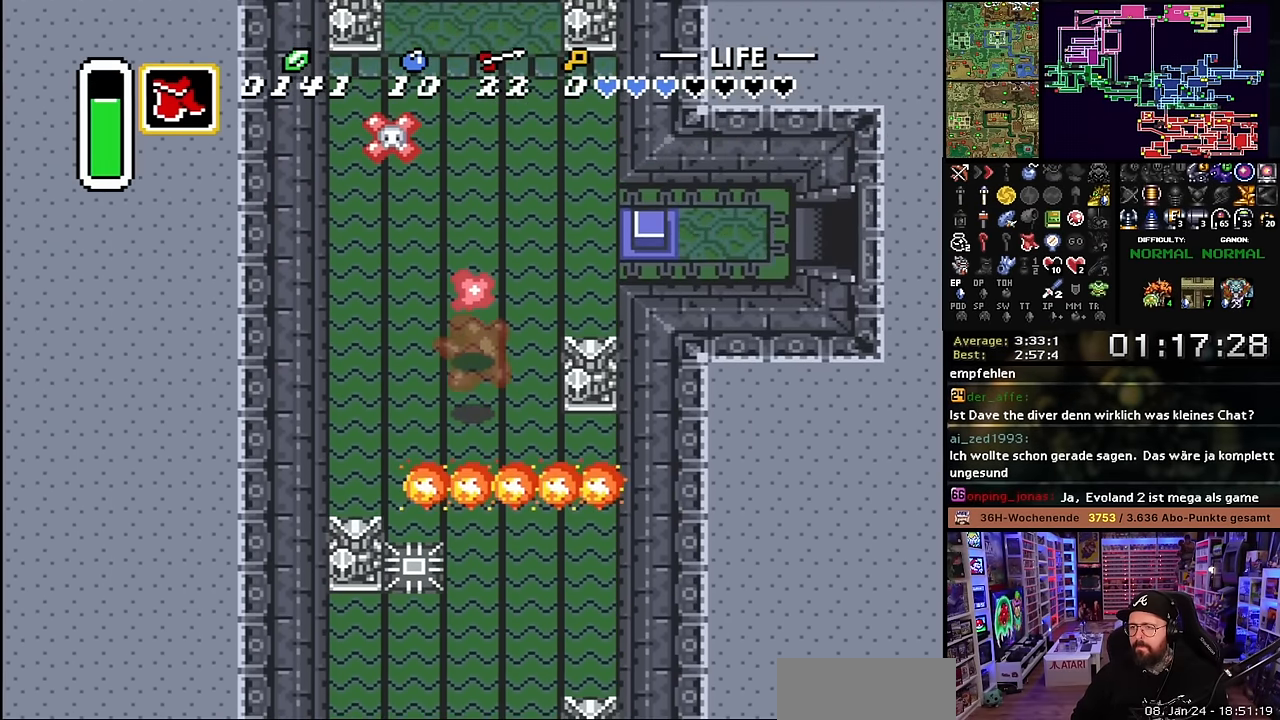
{"buttons": ["DPAD_UP"], "events": []}
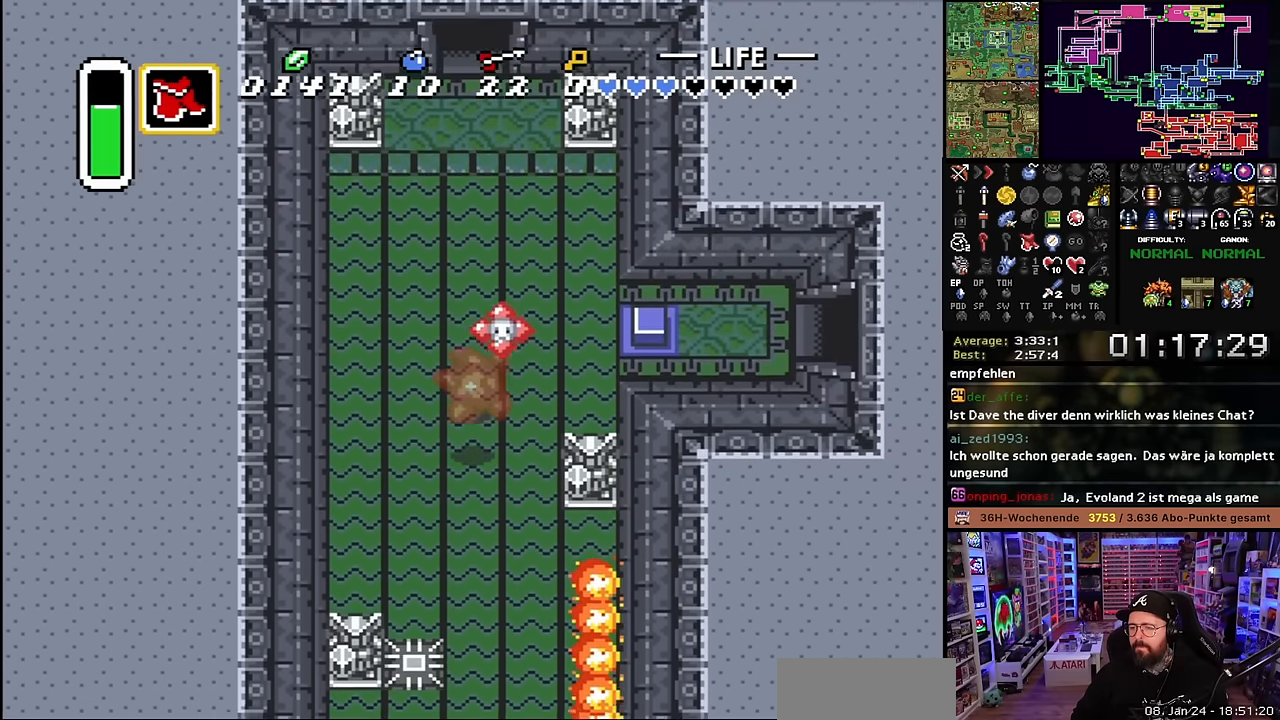
{"buttons": ["DPAD_UP"], "events": []}
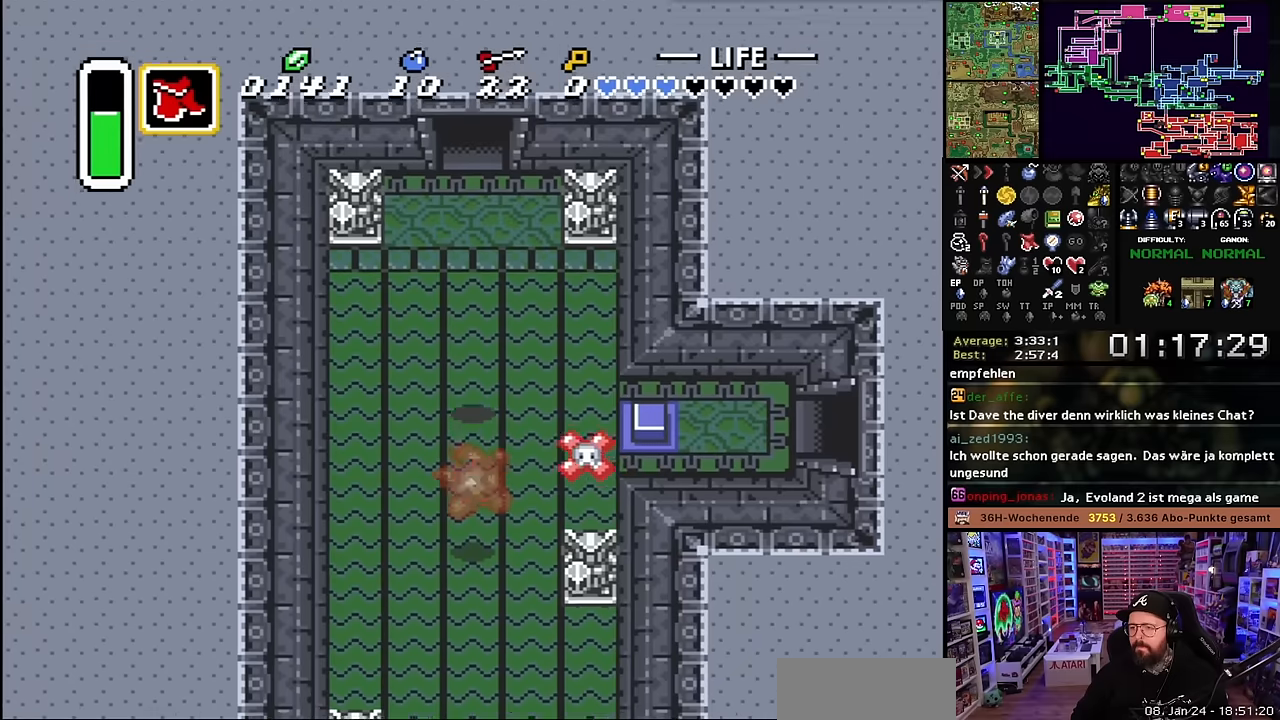
{"buttons": ["DPAD_UP"], "events": [[300, "DPAD_UP", "up"], [300, "Y", "down"], [316, "DPAD_UP", "down"], [316, "Y", "up"]]}
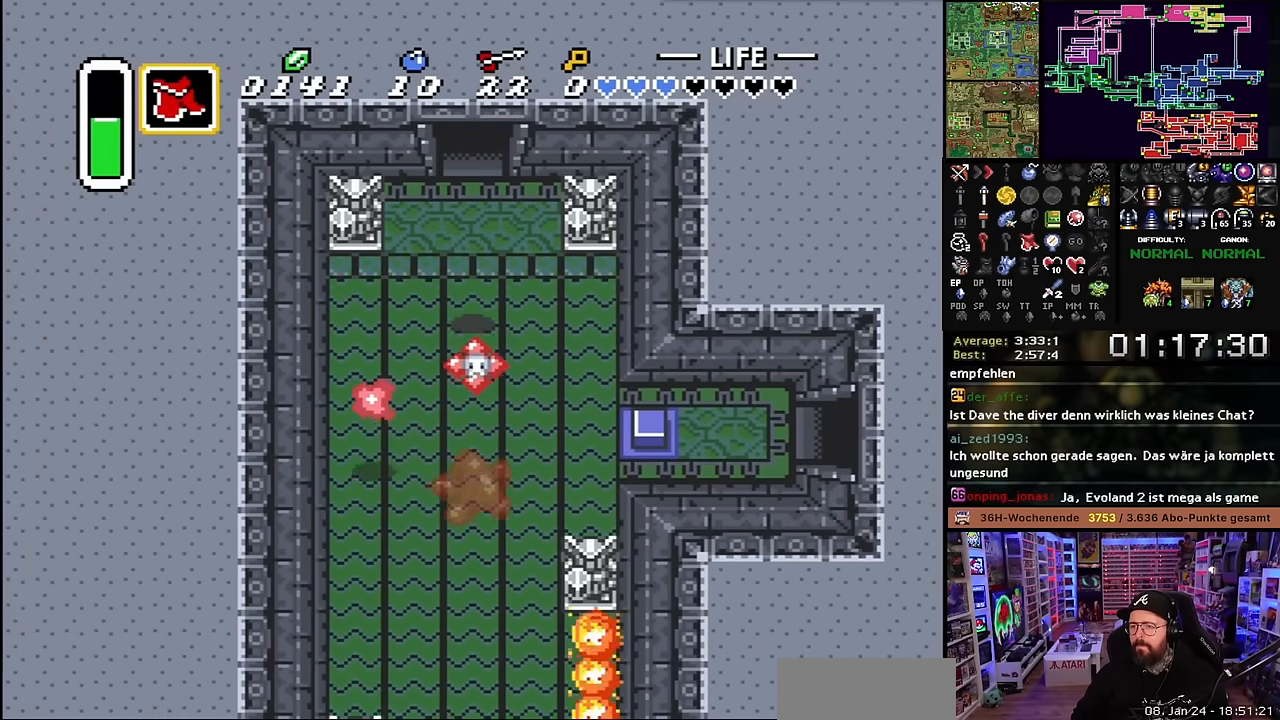
{"buttons": ["DPAD_UP"], "events": [[216, "DPAD_UP", "up"], [233, "DPAD_UP", "down"]]}
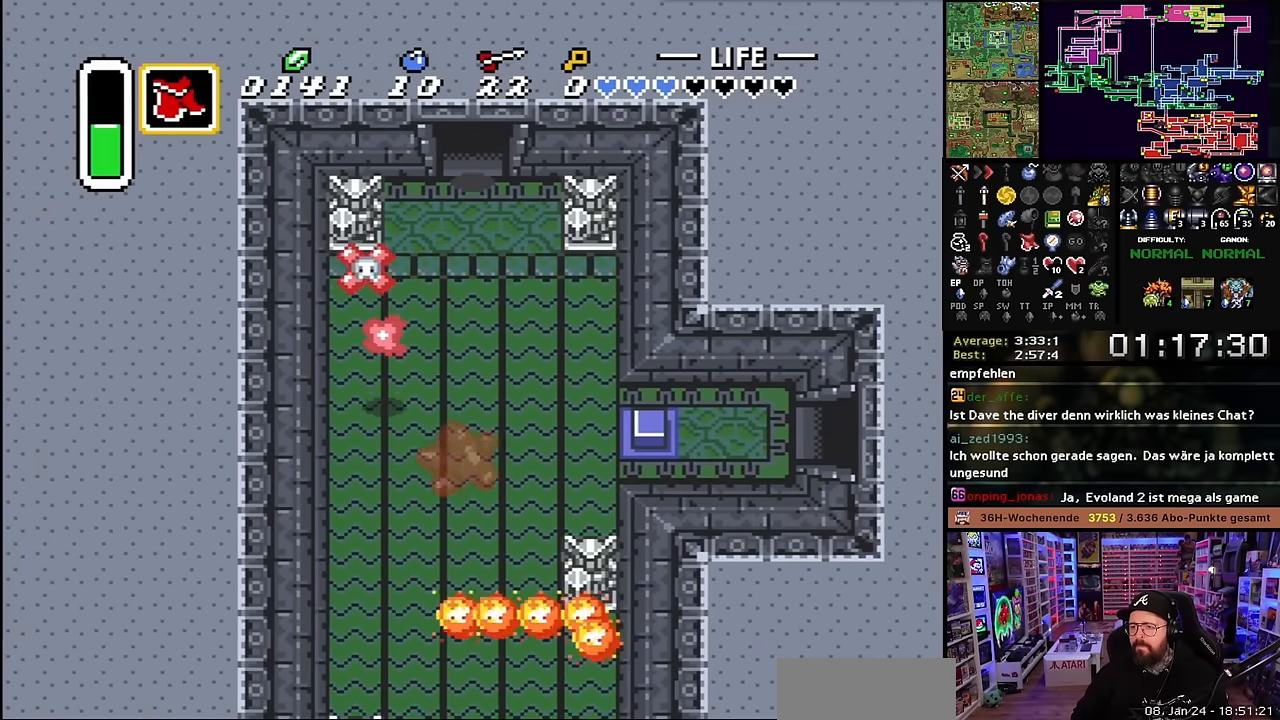
{"buttons": ["DPAD_UP"], "events": [[150, "R1", "down"], [216, "R1", "up"]]}
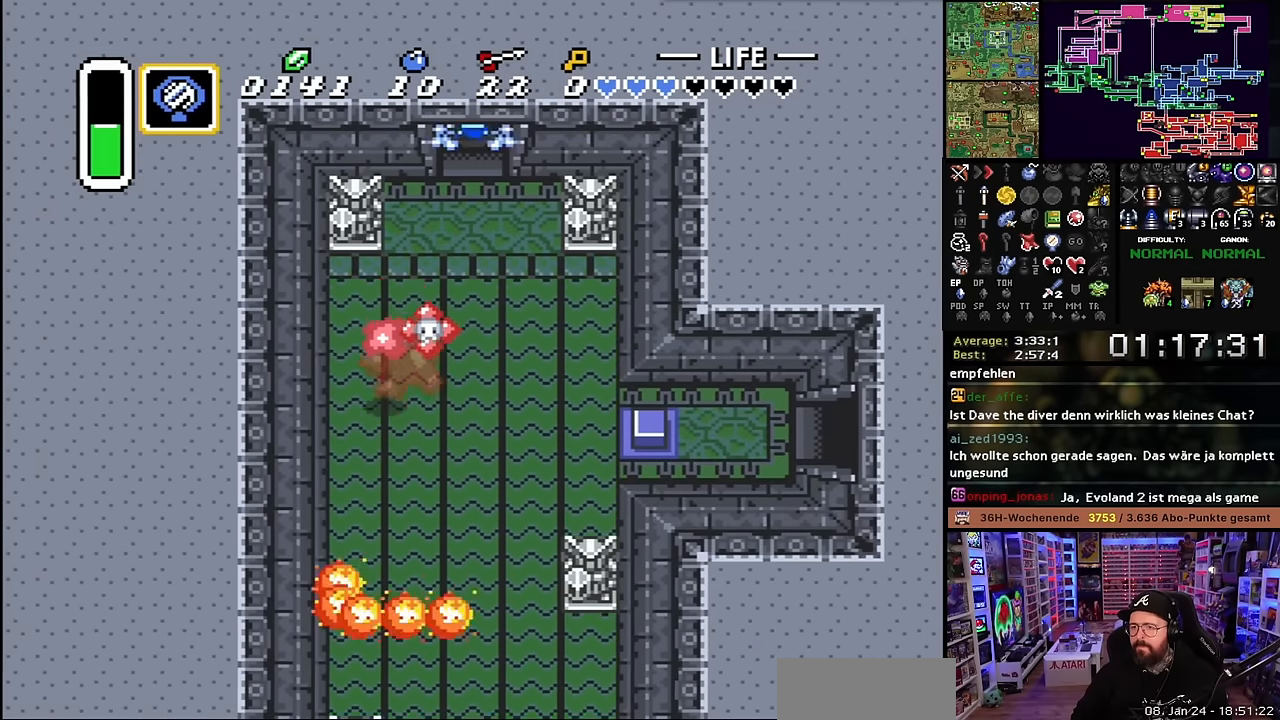
{"buttons": ["DPAD_UP"], "events": [[333, "R1", "down"], [433, "R1", "up"]]}
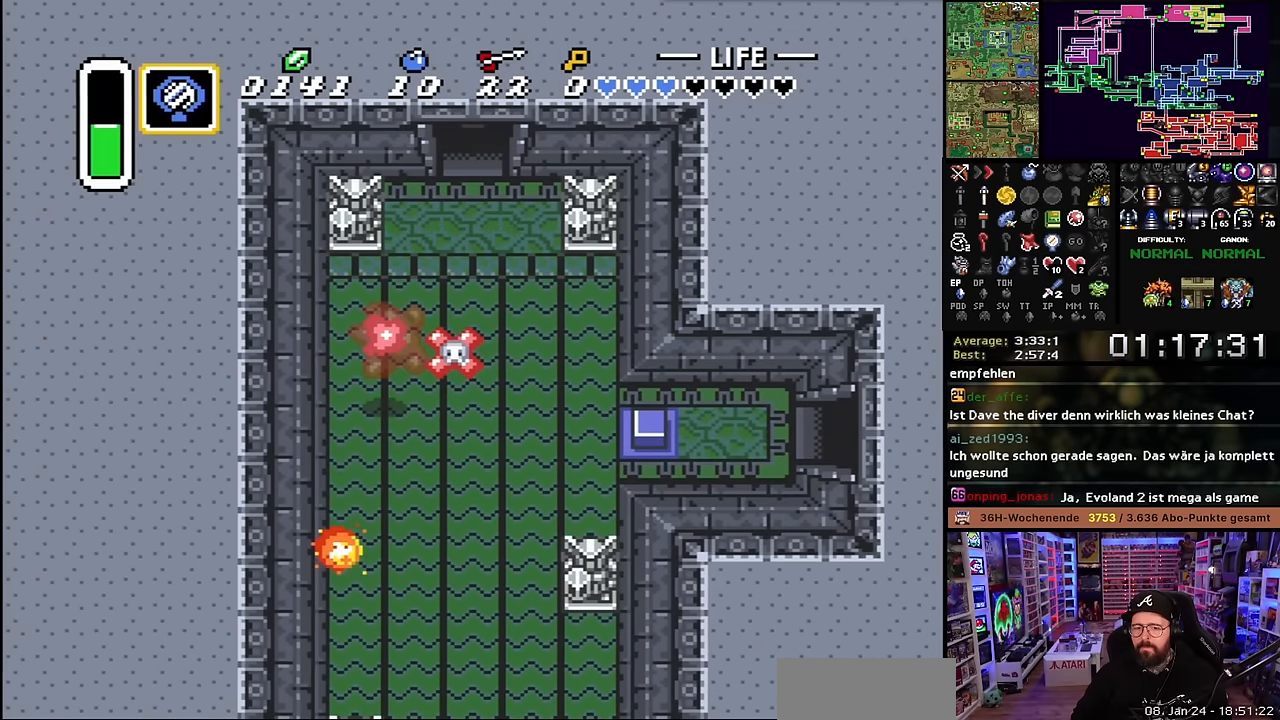
{"buttons": [], "events": [[433, "R1", "down"], [450, "DPAD_UP", "up"], [450, "R1", "up"]]}
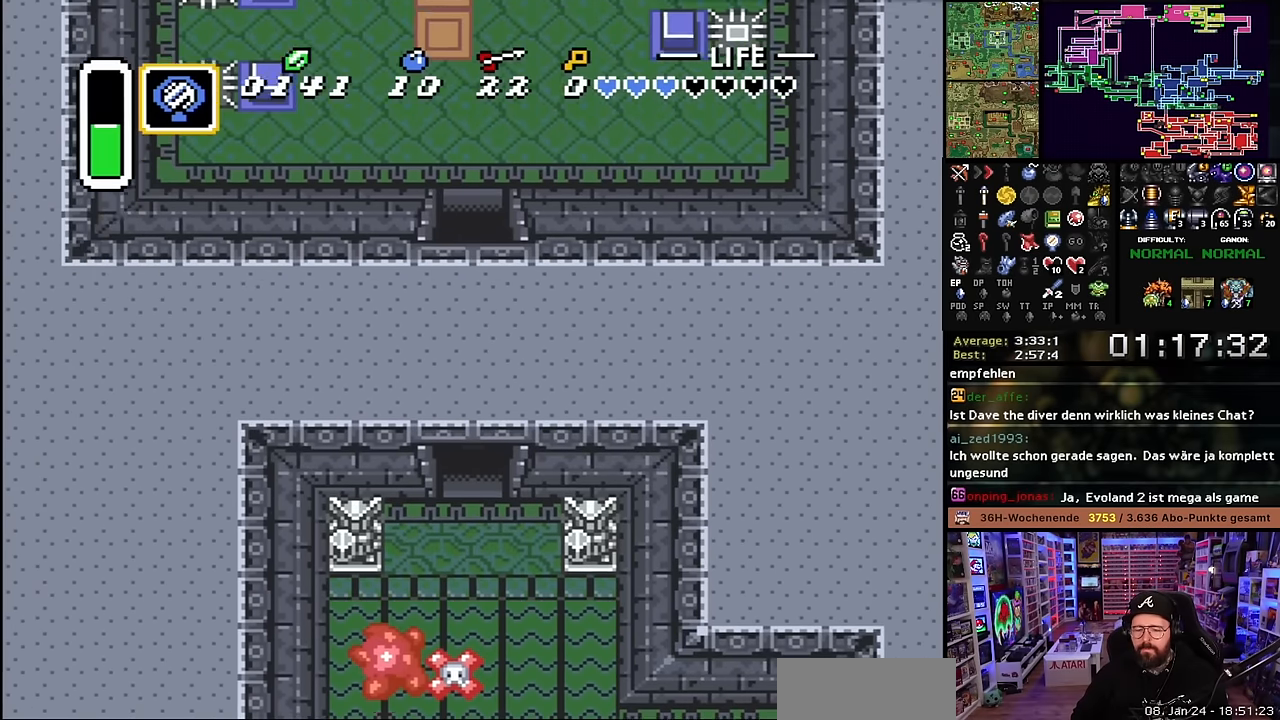
{"buttons": ["DPAD_UP"], "events": [[100, "R1", "down"], [133, "DPAD_UP", "down"], [216, "R1", "up"]]}
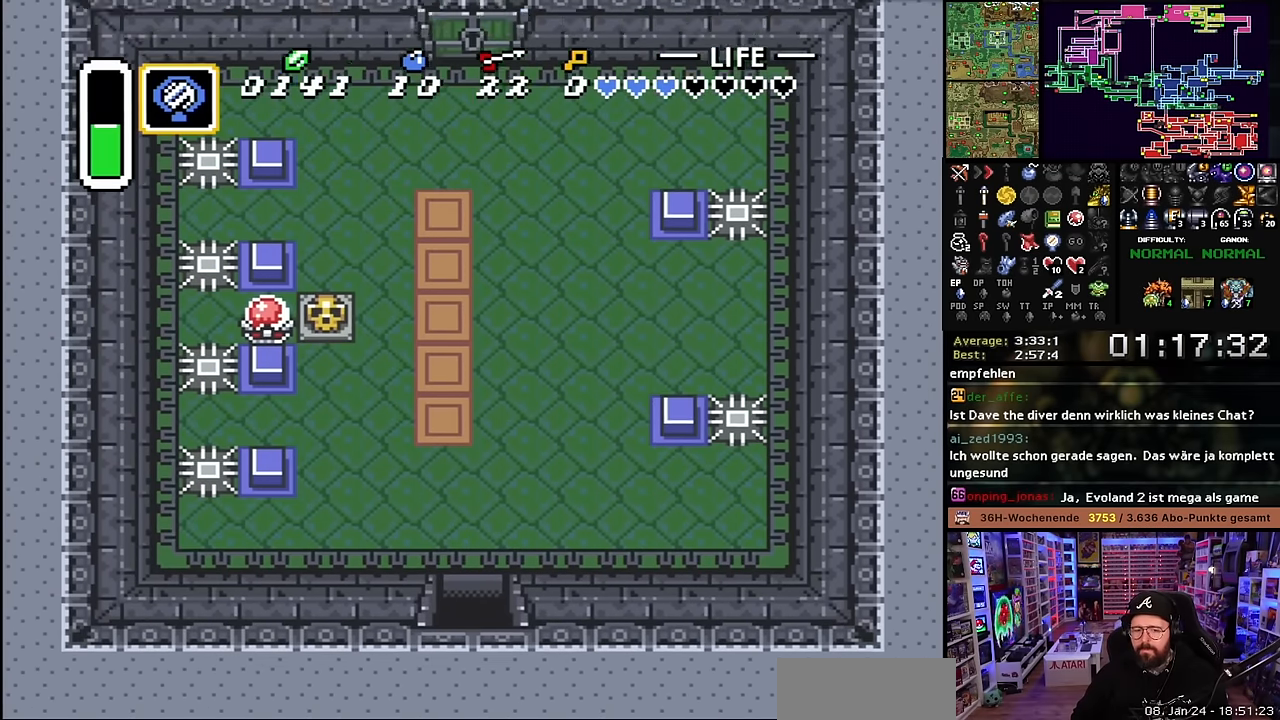
{"buttons": ["DPAD_UP"], "events": [[16, "DPAD_UP", "up"], [16, "Y", "down"], [33, "DPAD_UP", "down"], [33, "Y", "up"], [316, "R1", "down"], [433, "R1", "up"]]}
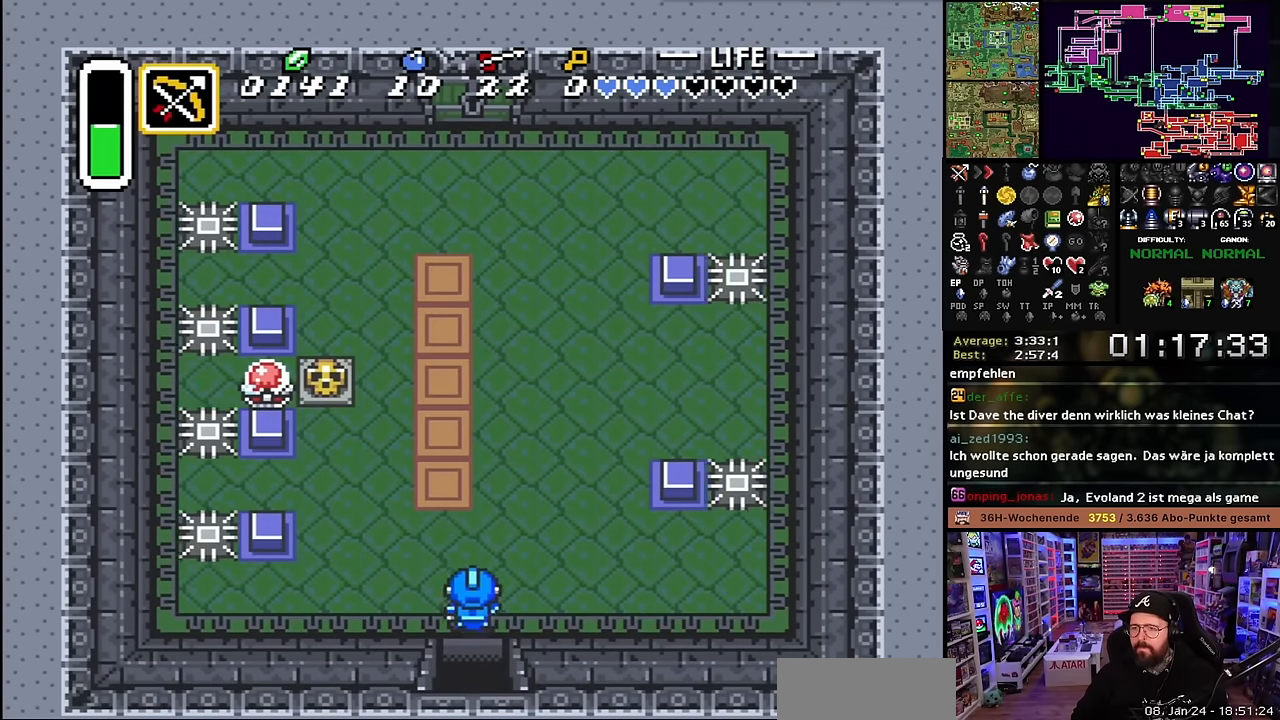
{"buttons": ["DPAD_UP", "DPAD_LEFT"], "events": [[33, "DPAD_LEFT", "down"]]}
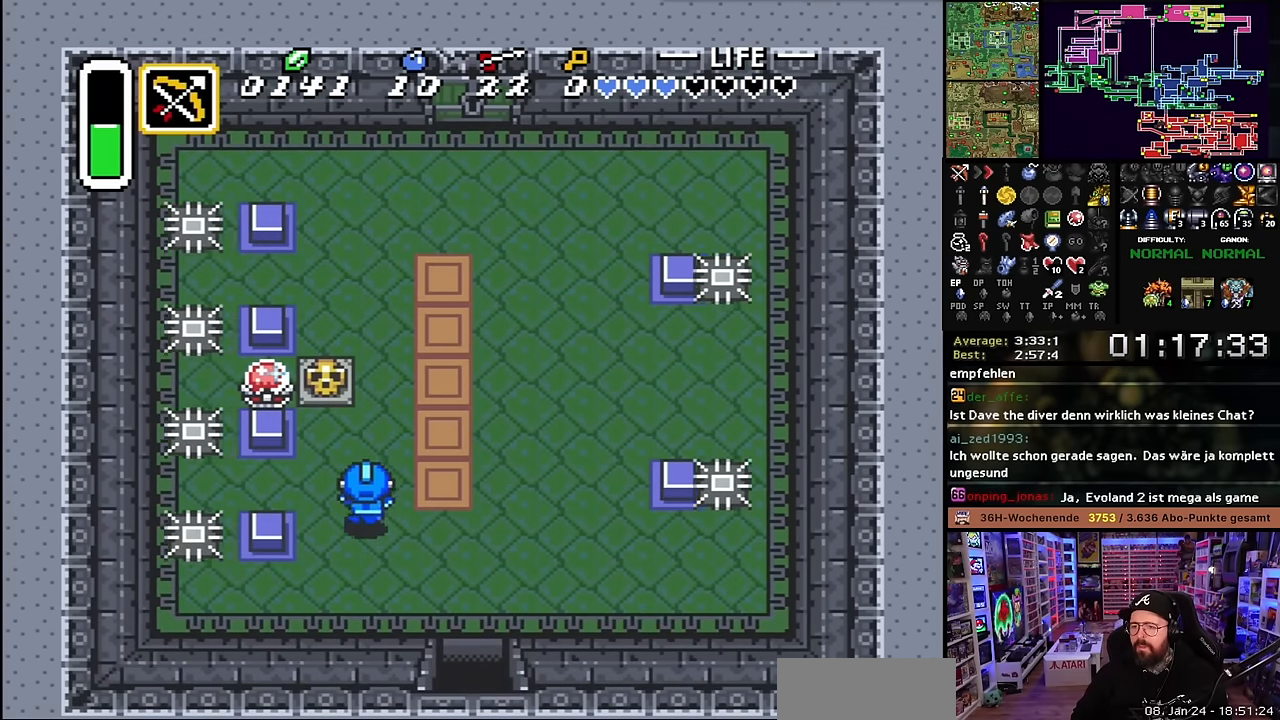
{"buttons": ["DPAD_UP"], "events": [[150, "DPAD_LEFT", "up"], [283, "A", "down"], [400, "A", "up"]]}
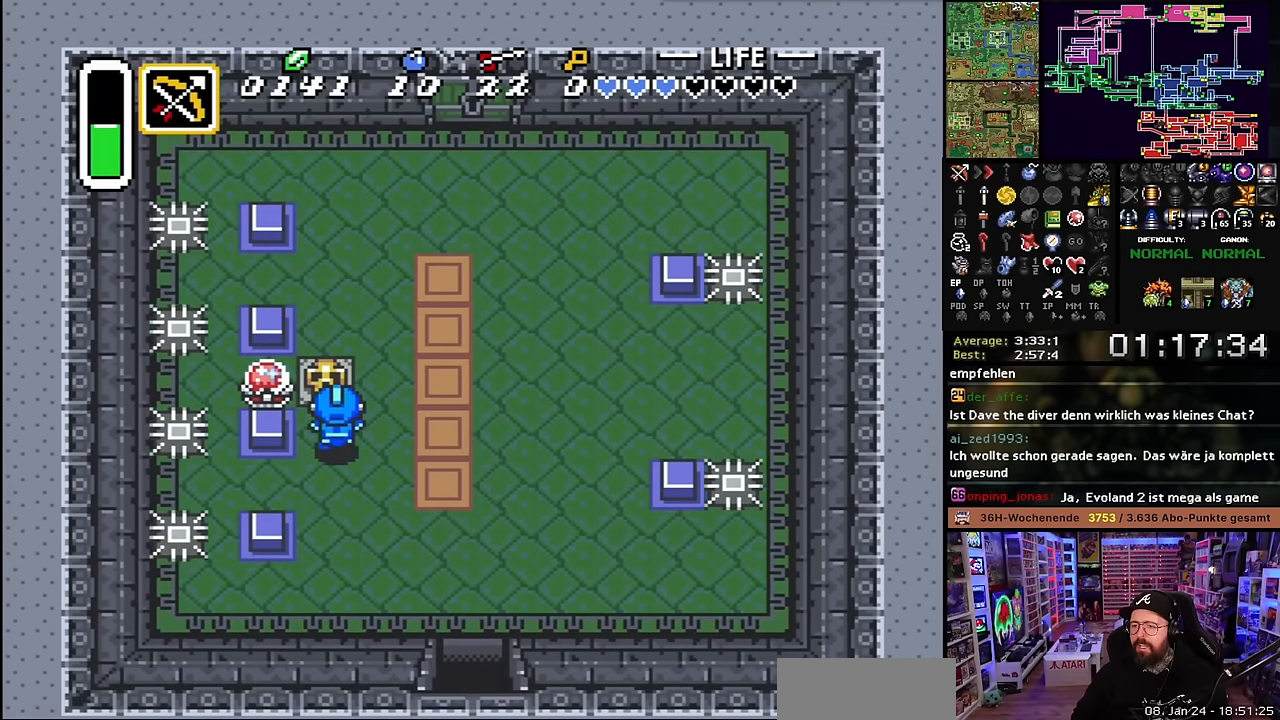
{"buttons": ["DPAD_UP"], "events": [[83, "A", "down"], [183, "A", "up"], [200, "DPAD_LEFT", "down"], [316, "DPAD_LEFT", "up"]]}
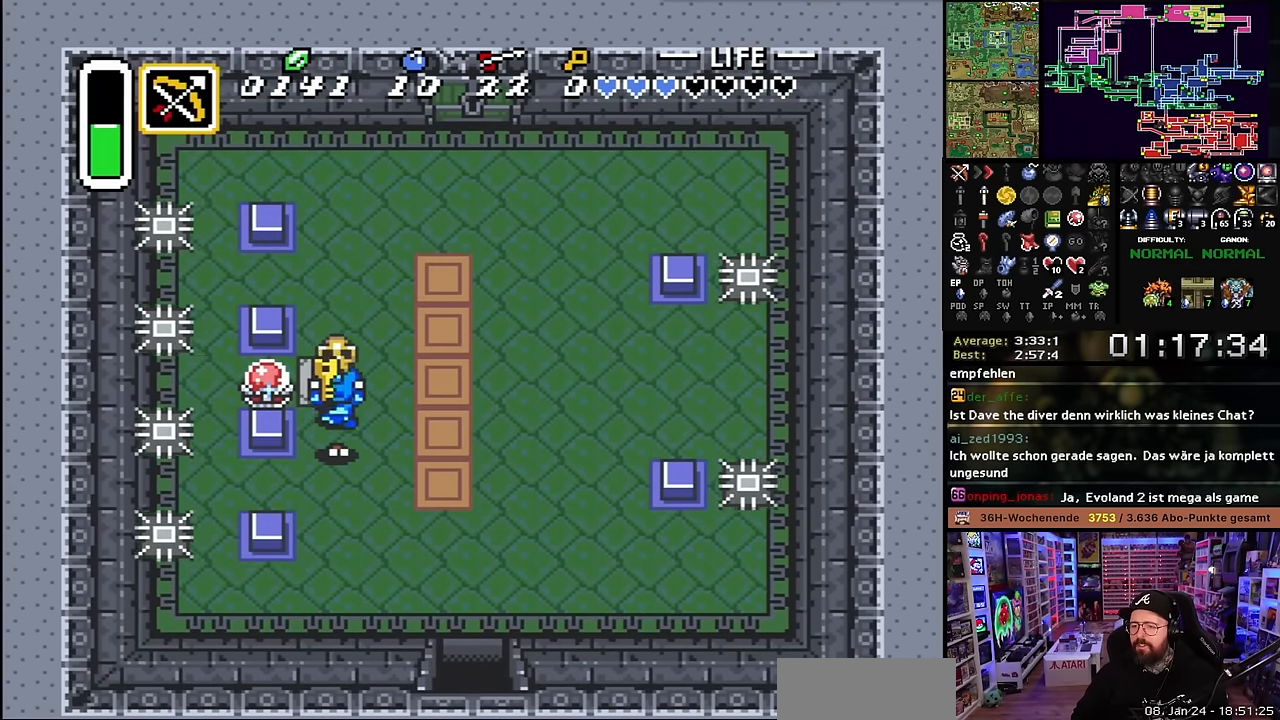
{"buttons": ["DPAD_UP"], "events": [[50, "DPAD_LEFT", "down"], [150, "DPAD_LEFT", "up"]]}